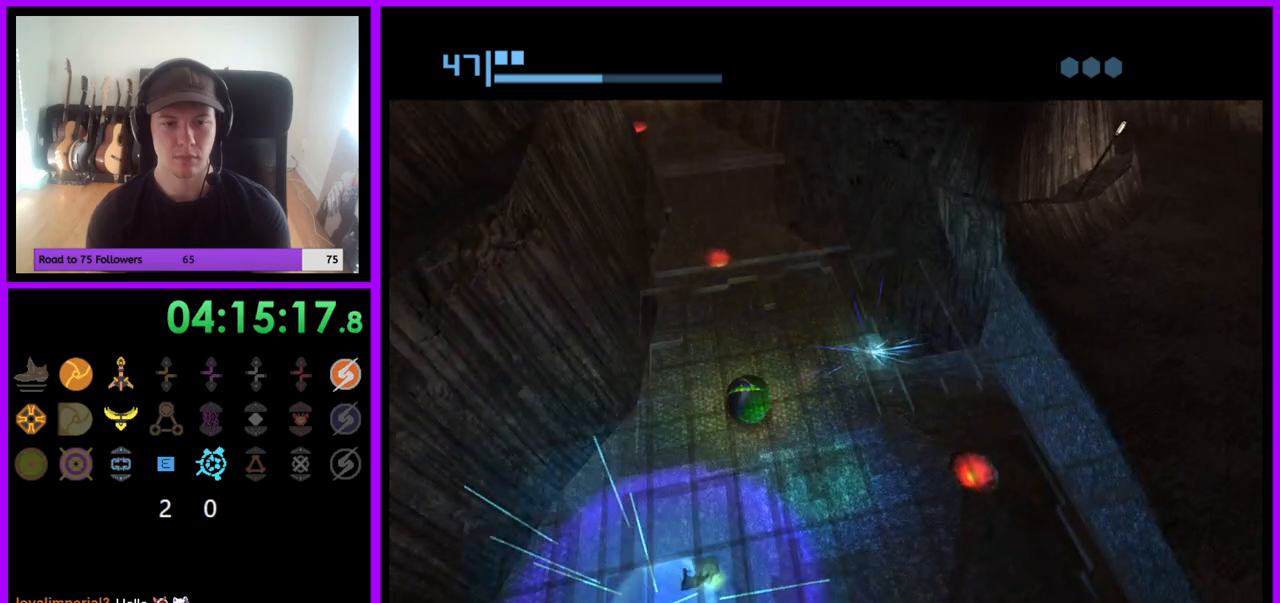
Gameplay with a controller (Nintendo layout); each line is a JSON object with the inputs held at the frame after it. "events" lists button and stick changes between this image and that frame as [ms after this image, input, new state], when the widget could be followed in between. Not read: L3 R3.
{"buttons": [], "left_stick": "right", "right_stick": "center", "events": [[100, "left_stick", "right"], [283, "left_stick", "down-right"], [383, "left_stick", "right"]]}
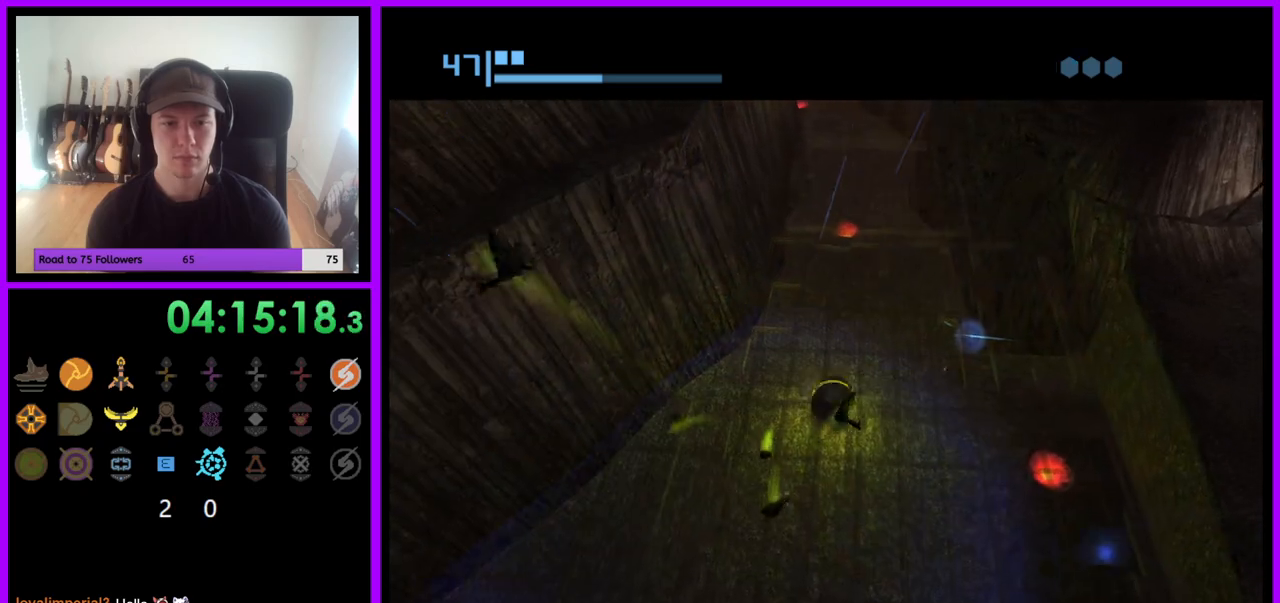
{"buttons": [], "left_stick": "up", "right_stick": "center", "events": [[67, "left_stick", "center"], [150, "left_stick", "down-left"], [233, "left_stick", "up-left"], [317, "left_stick", "up"]]}
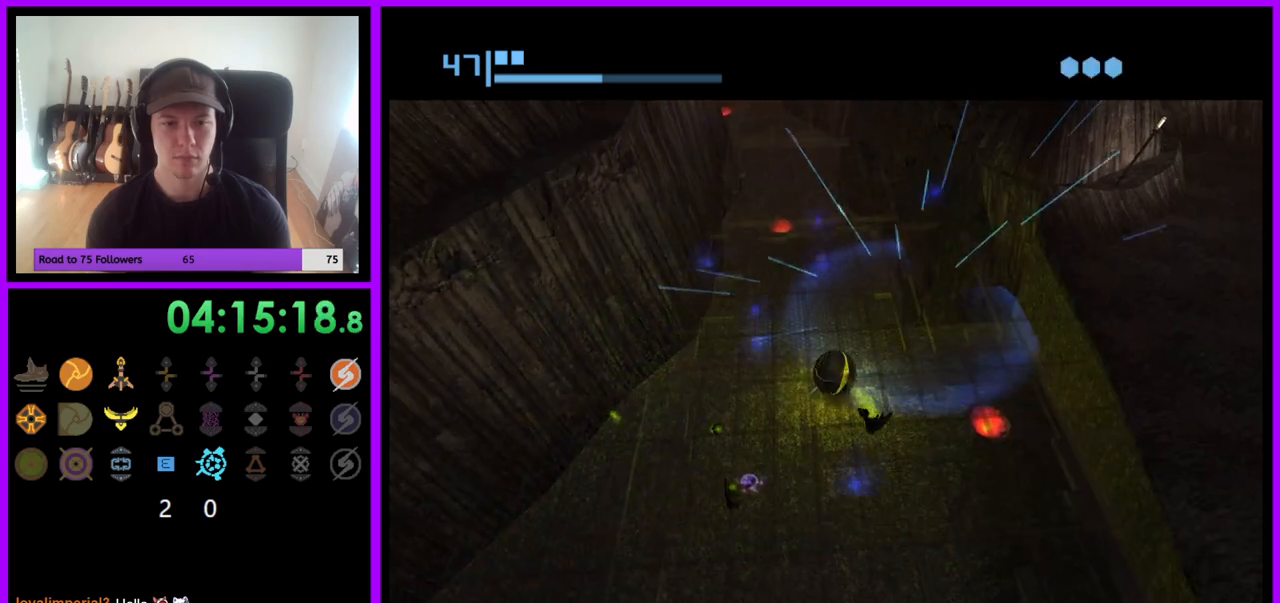
{"buttons": [], "left_stick": "up", "right_stick": "center", "events": []}
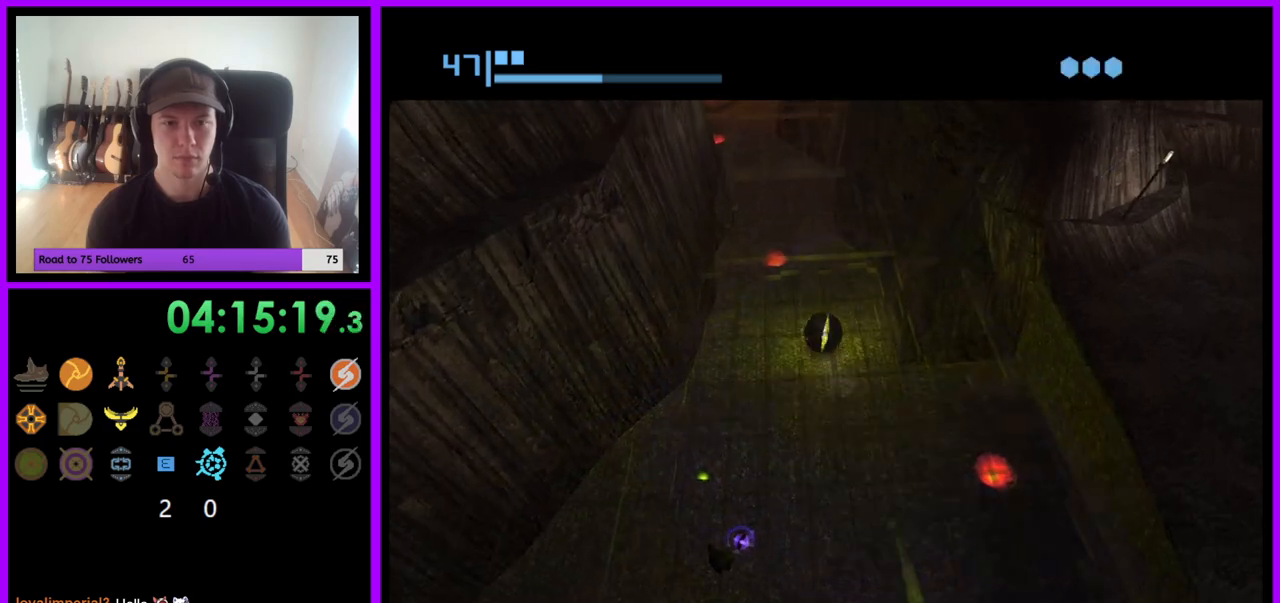
{"buttons": [], "left_stick": "up", "right_stick": "center", "events": []}
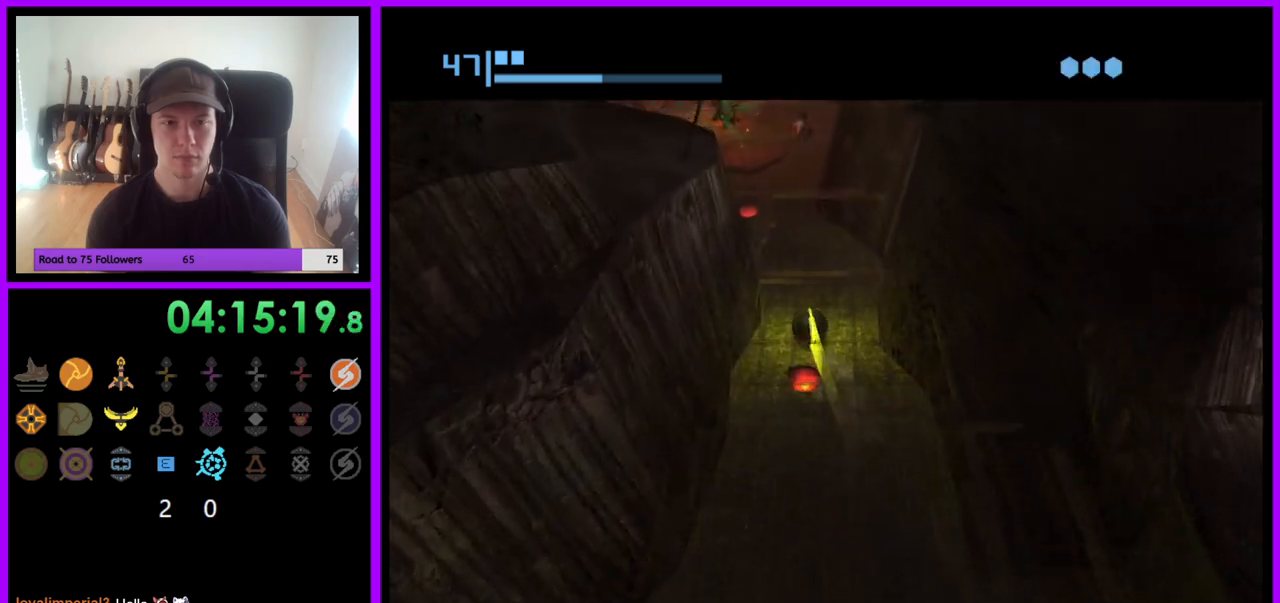
{"buttons": [], "left_stick": "up", "right_stick": "center", "events": []}
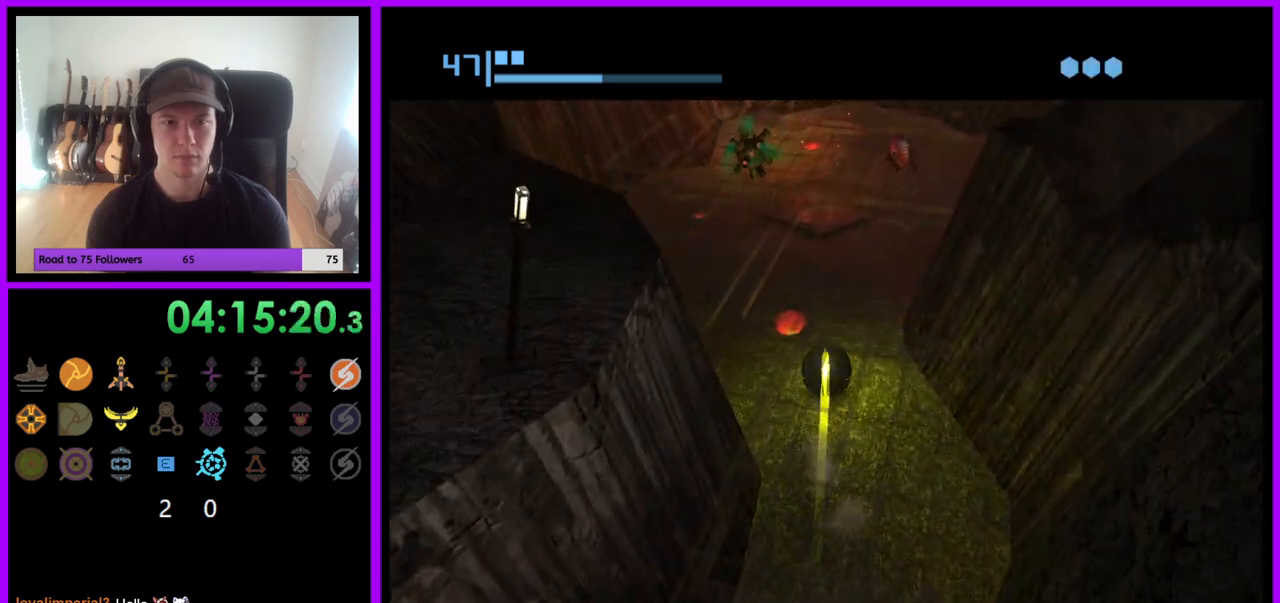
{"buttons": [], "left_stick": "left", "right_stick": "center", "events": [[183, "left_stick", "center"], [467, "left_stick", "left"]]}
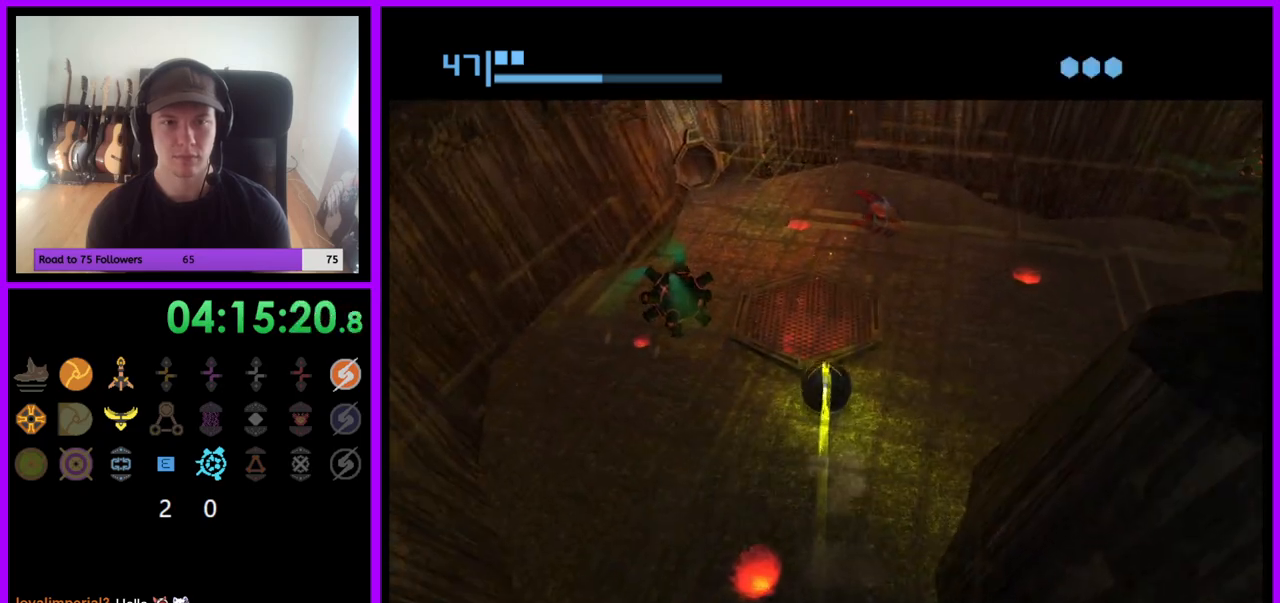
{"buttons": ["A"], "left_stick": "down-left", "right_stick": "center", "events": [[283, "left_stick", "down-left"], [300, "A", "down"], [400, "A", "up"], [483, "A", "down"]]}
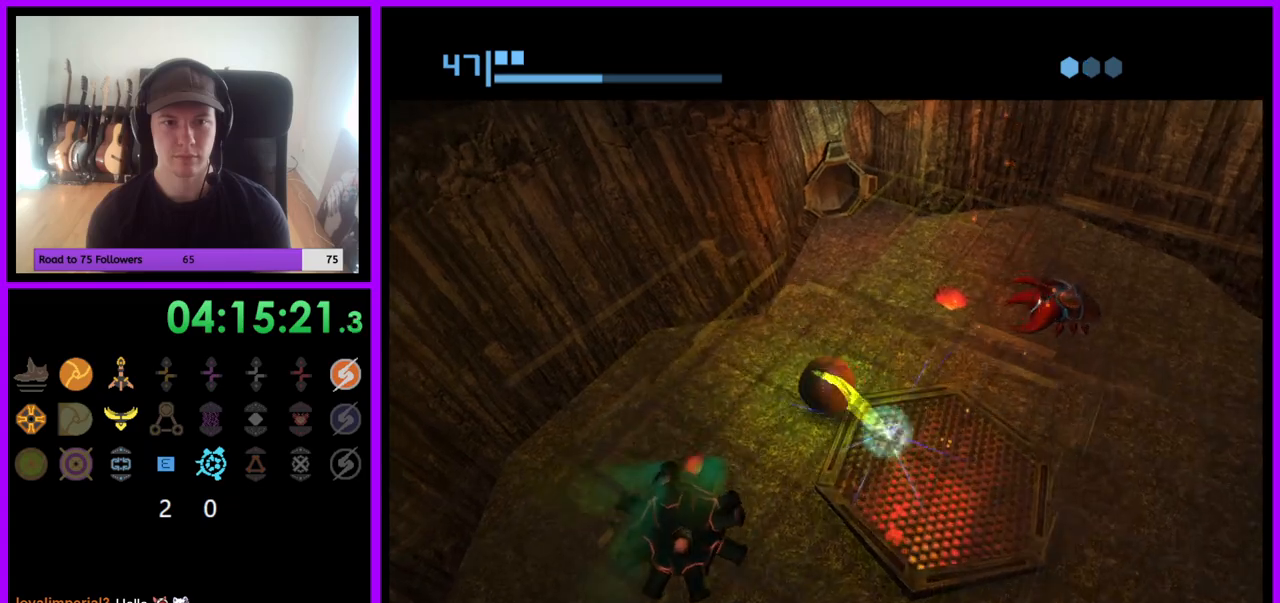
{"buttons": [], "left_stick": "up", "right_stick": "center", "events": [[50, "A", "up"], [83, "left_stick", "down-right"], [133, "A", "down"], [217, "A", "up"], [283, "left_stick", "down-left"], [433, "left_stick", "up-left"], [500, "left_stick", "up"]]}
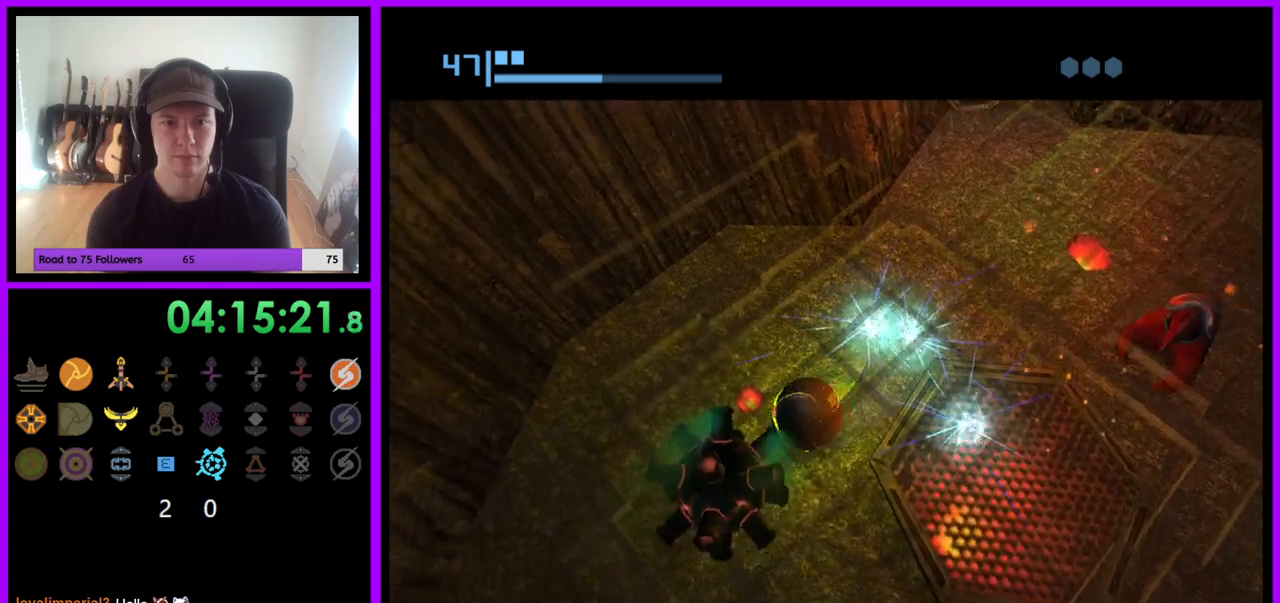
{"buttons": [], "left_stick": "right", "right_stick": "center", "events": [[167, "left_stick", "up-right"], [467, "left_stick", "right"]]}
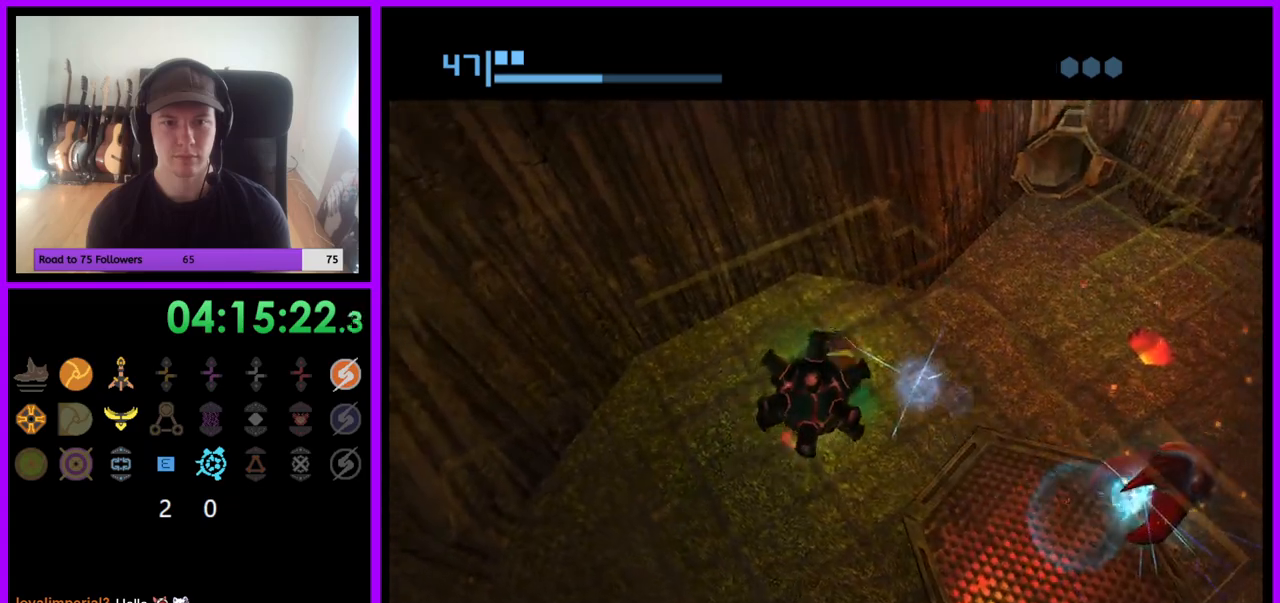
{"buttons": [], "left_stick": "up-left", "right_stick": "center", "events": [[167, "left_stick", "up-right"], [450, "left_stick", "up-left"]]}
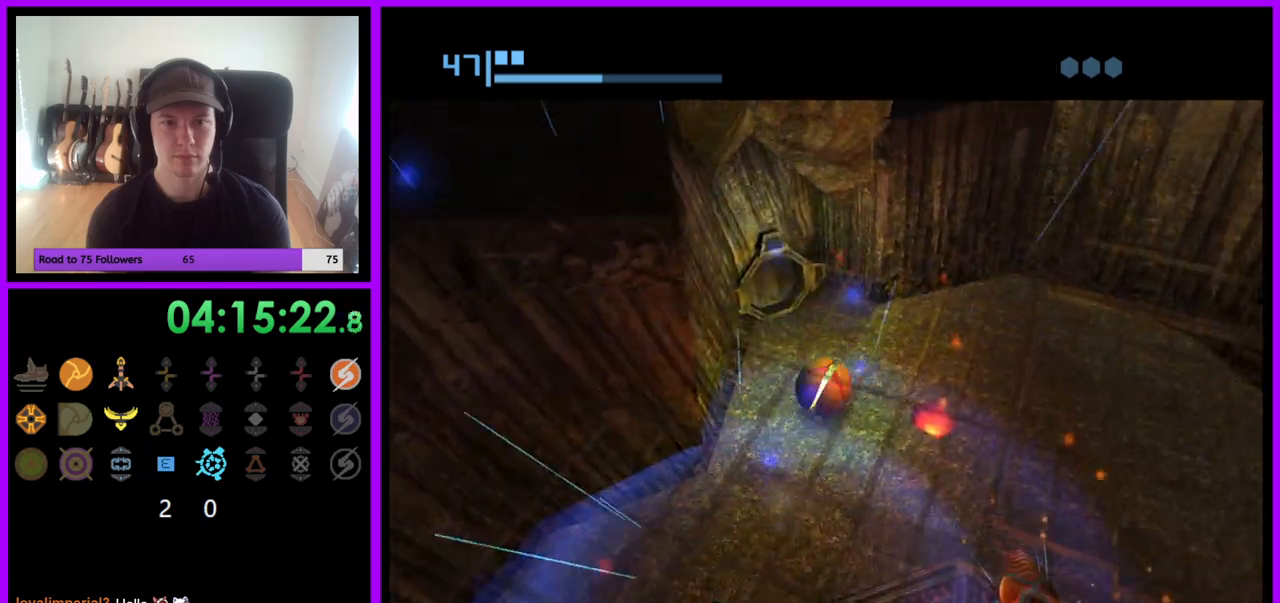
{"buttons": [], "left_stick": "up", "right_stick": "center", "events": [[467, "left_stick", "up"]]}
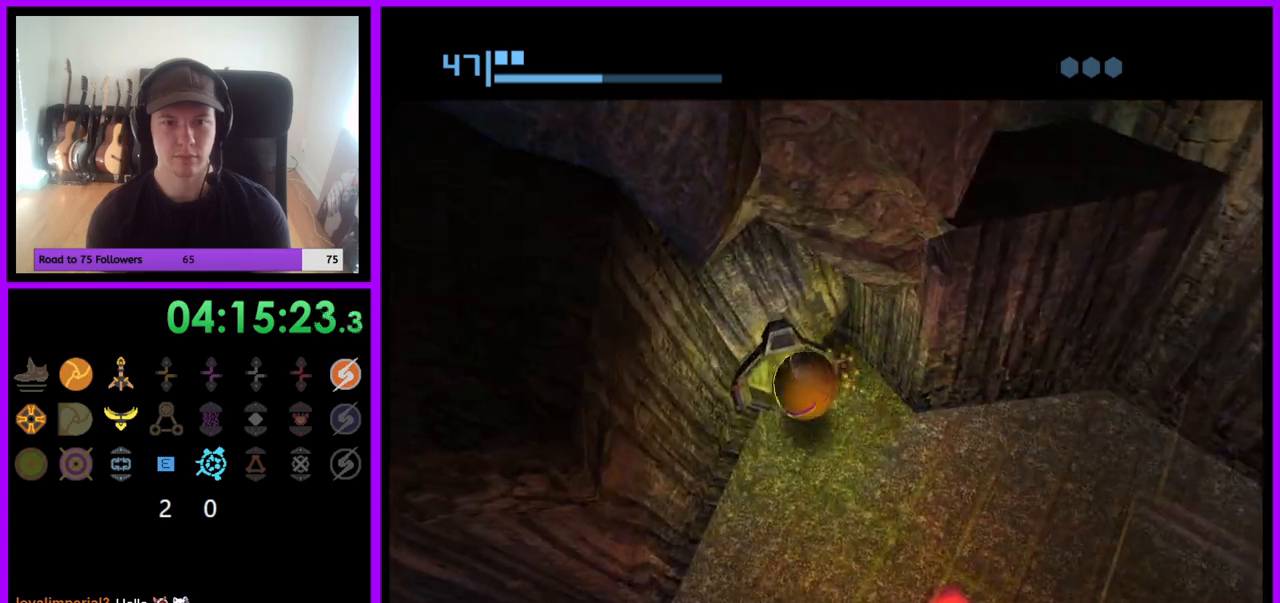
{"buttons": [], "left_stick": "up", "right_stick": "center", "events": []}
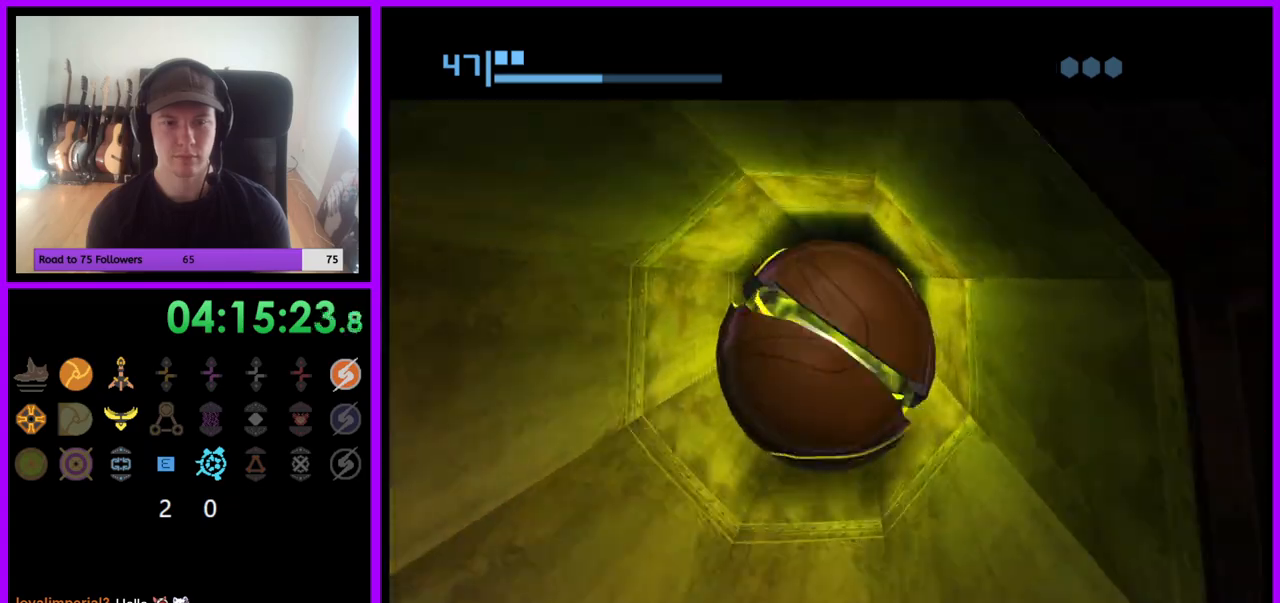
{"buttons": [], "left_stick": "up", "right_stick": "center", "events": []}
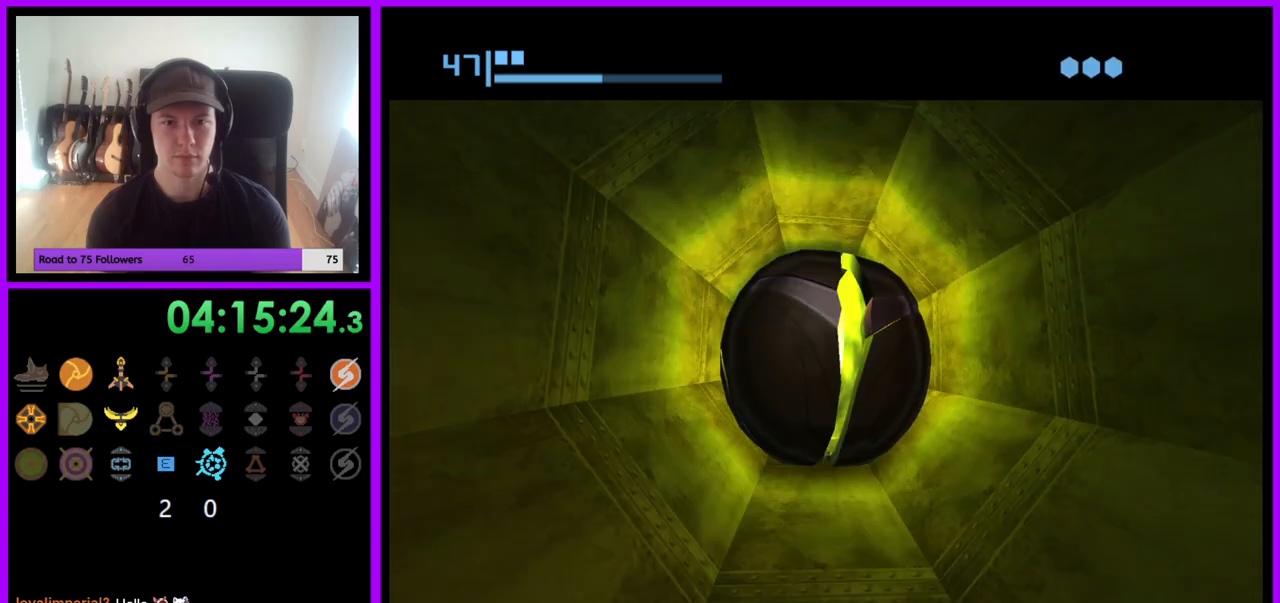
{"buttons": [], "left_stick": "up", "right_stick": "center", "events": []}
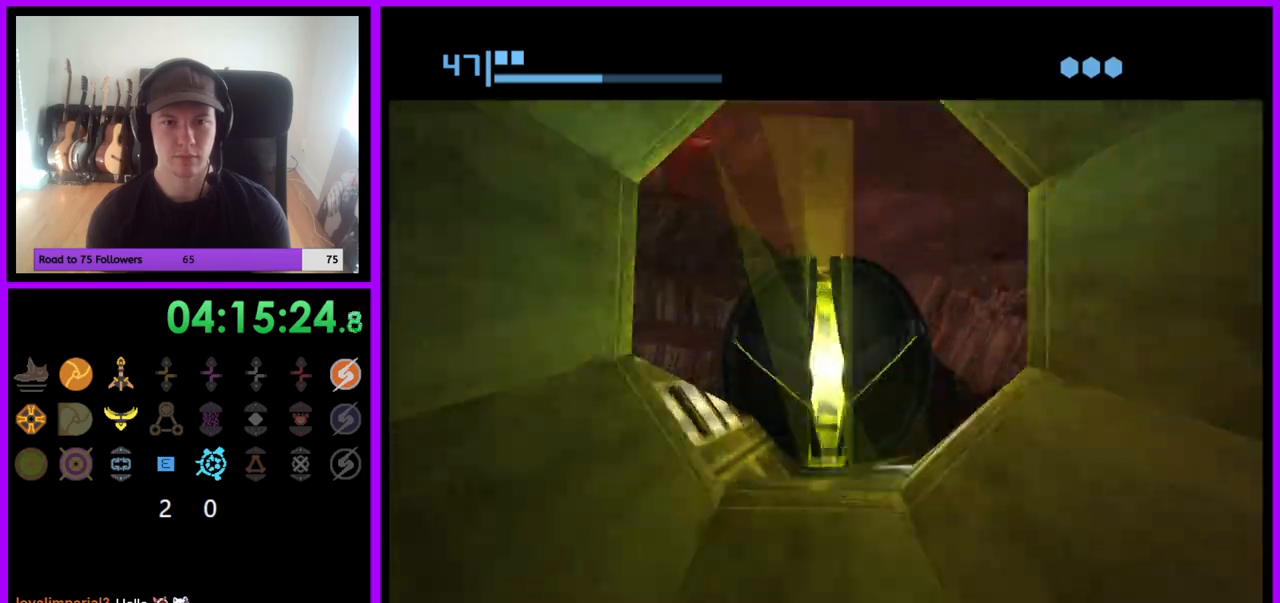
{"buttons": [], "left_stick": "up-left", "right_stick": "center", "events": [[233, "X", "down"], [333, "X", "up"], [383, "left_stick", "up-left"]]}
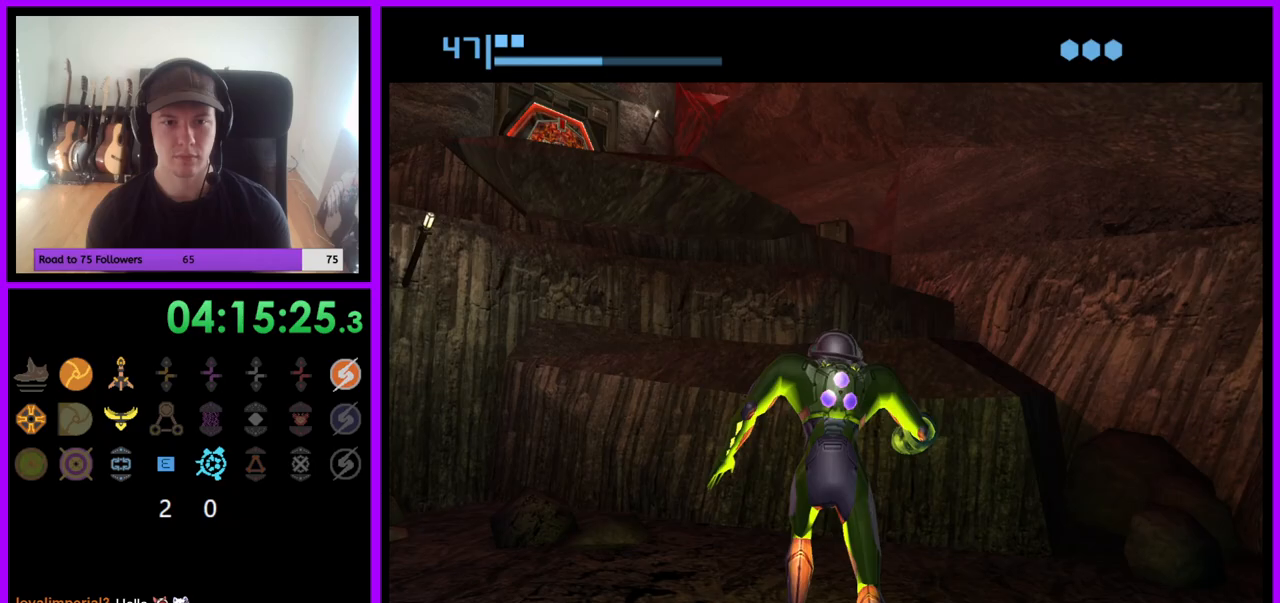
{"buttons": [], "left_stick": "left", "right_stick": "center", "events": [[67, "left_stick", "center"], [367, "left_stick", "left"]]}
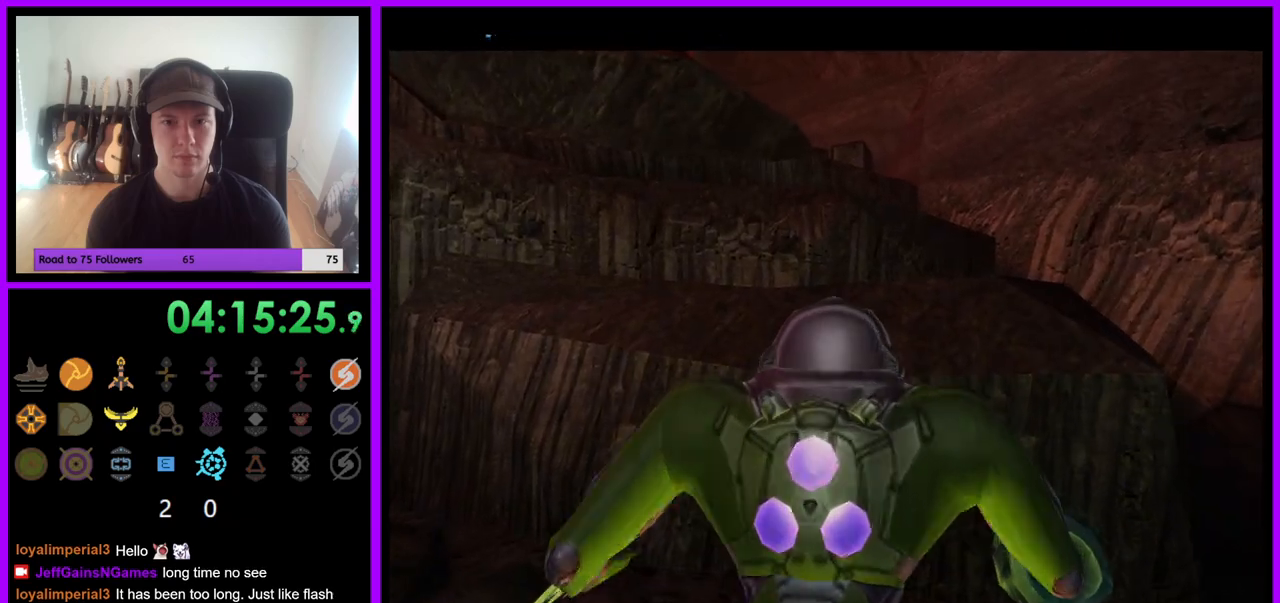
{"buttons": ["B"], "left_stick": "up", "right_stick": "center", "events": [[400, "B", "down"], [483, "left_stick", "up"]]}
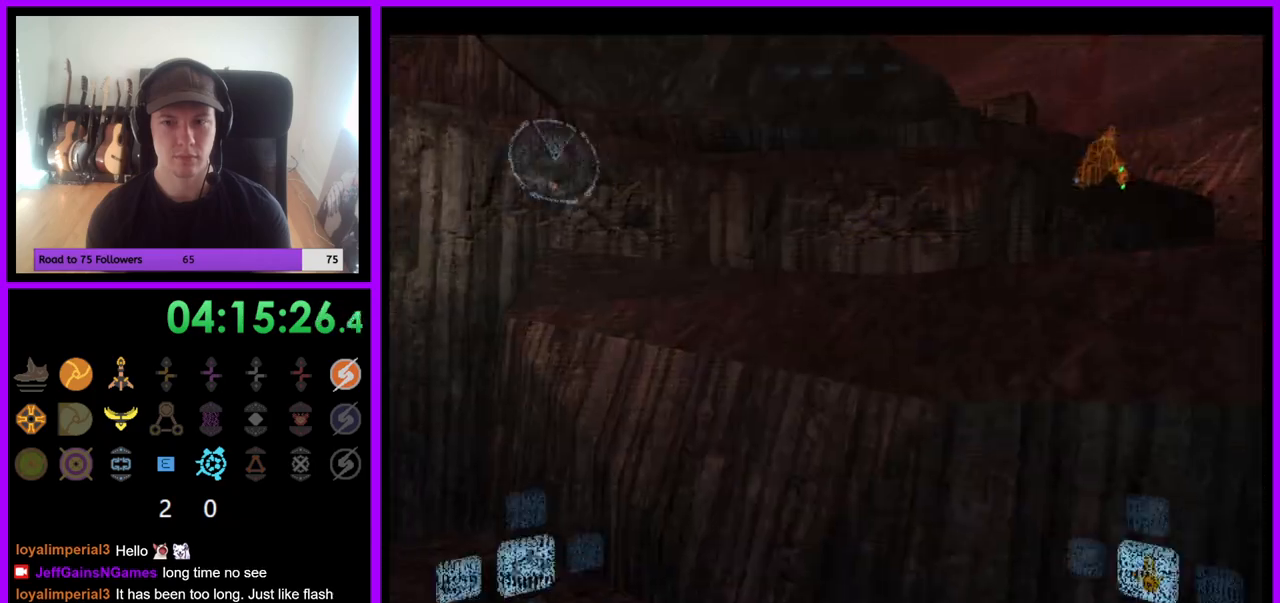
{"buttons": ["L1"], "left_stick": "up-right", "right_stick": "center", "events": [[50, "B", "up"], [50, "L1", "down"], [117, "left_stick", "up-right"]]}
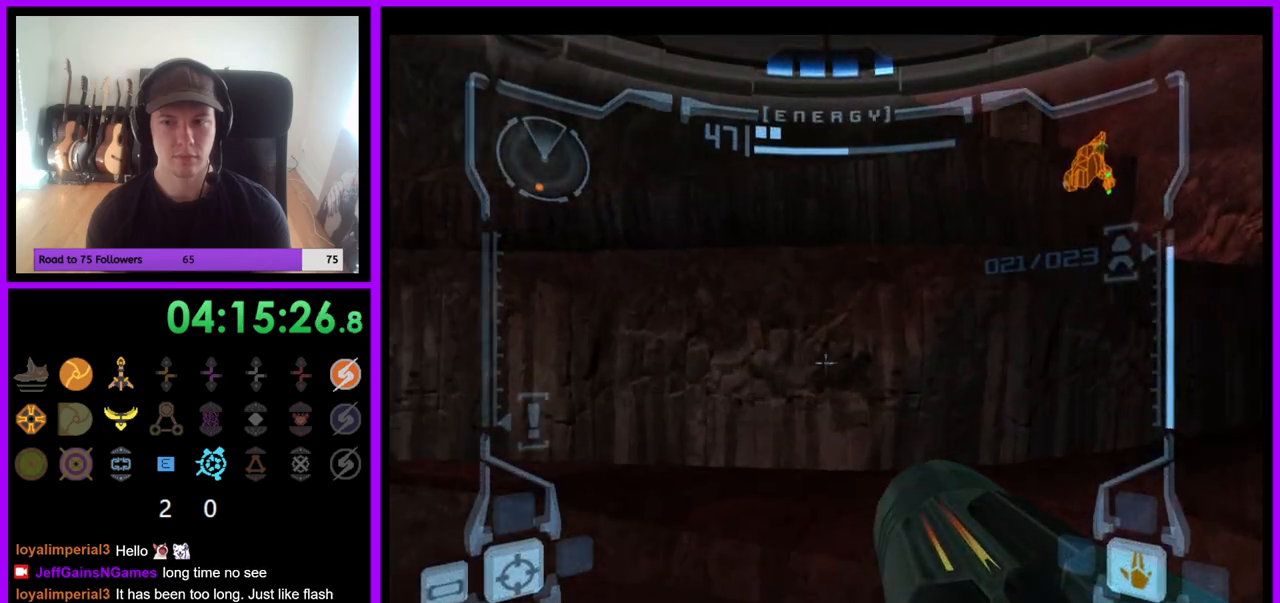
{"buttons": [], "left_stick": "up", "right_stick": "center", "events": [[100, "B", "down"], [217, "B", "up"], [383, "L1", "up"], [450, "left_stick", "up"]]}
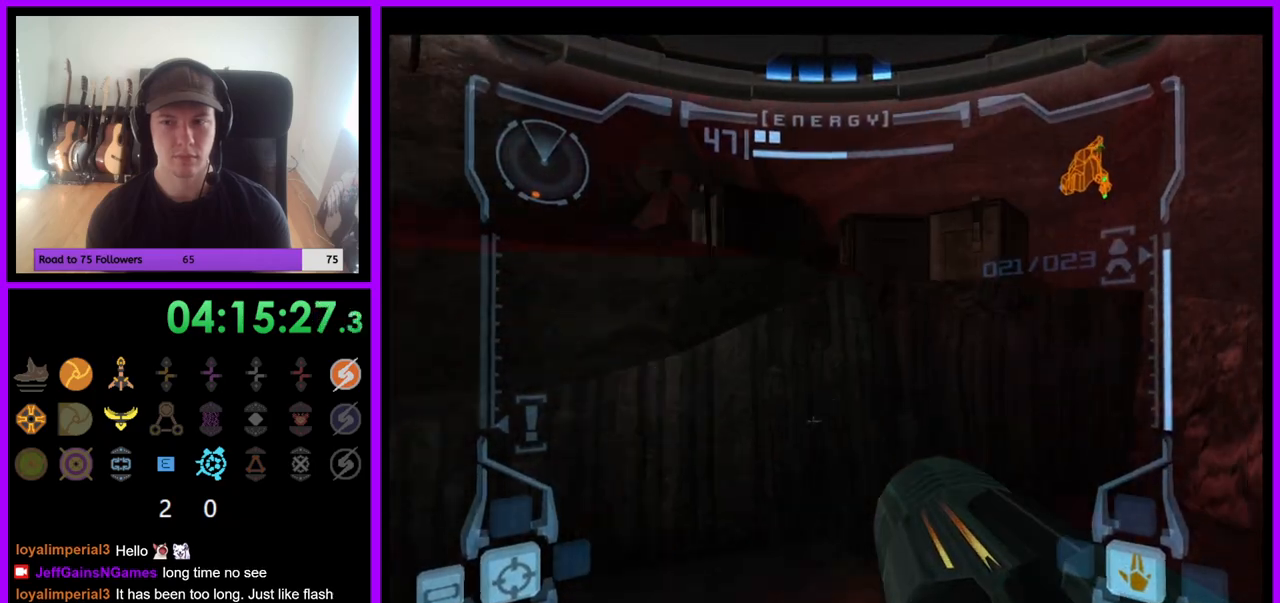
{"buttons": [], "left_stick": "center", "right_stick": "center", "events": [[33, "left_stick", "up-left"], [150, "left_stick", "left"], [450, "left_stick", "center"]]}
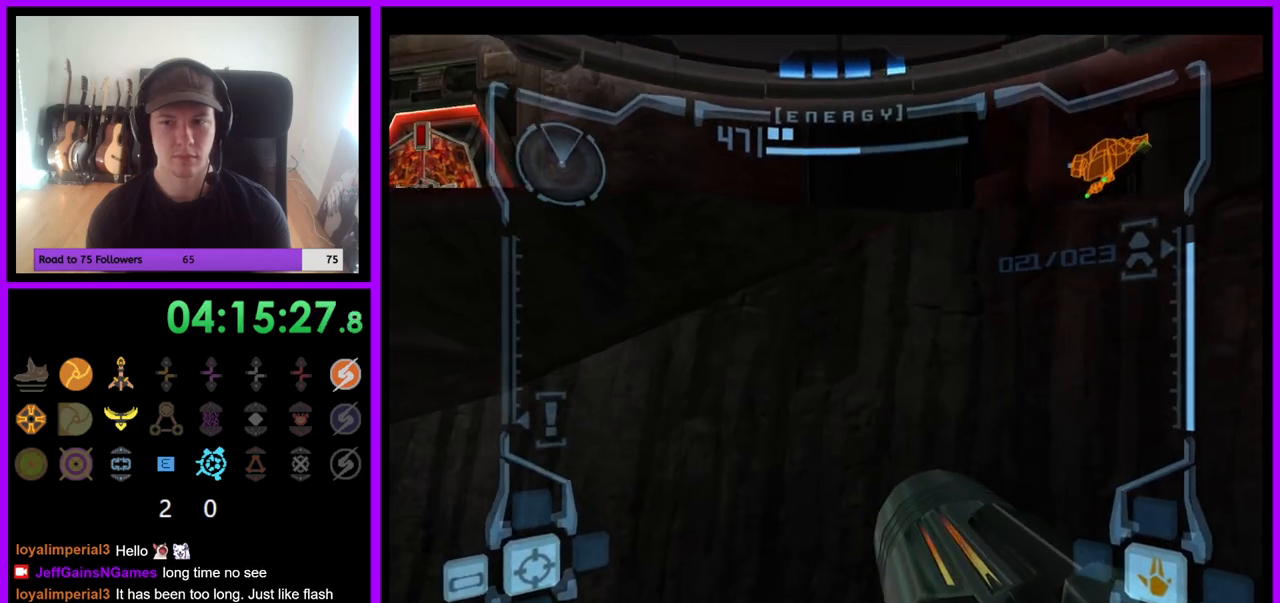
{"buttons": [], "left_stick": "center", "right_stick": "center", "events": [[150, "left_stick", "left"], [333, "left_stick", "center"]]}
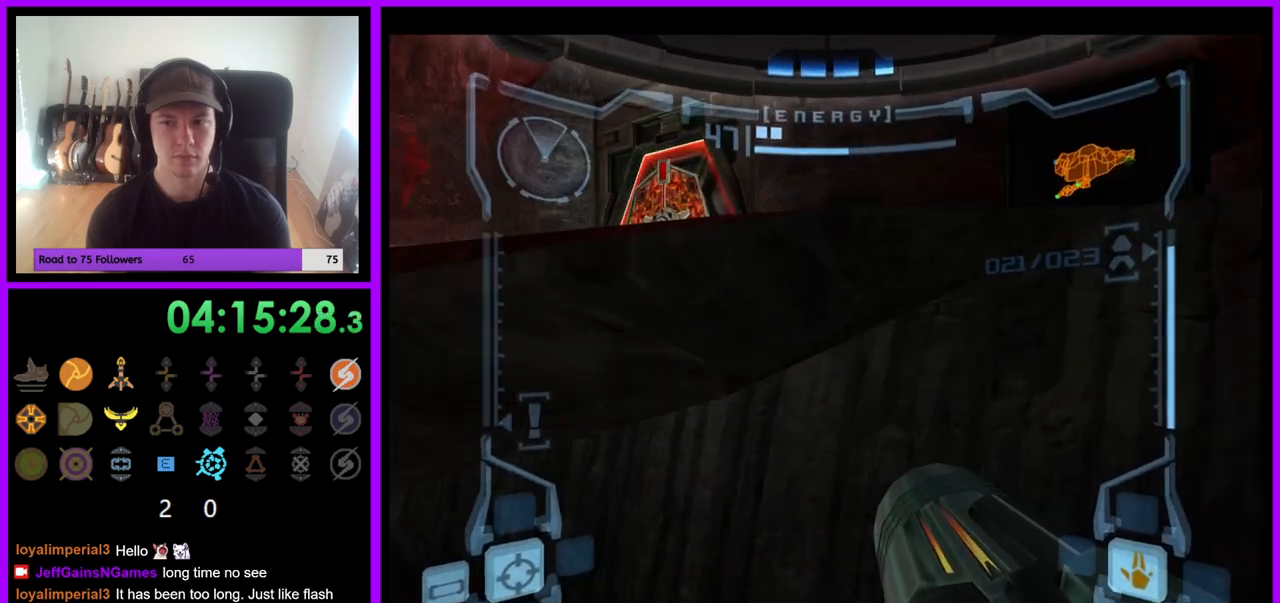
{"buttons": ["L1"], "left_stick": "up-right", "right_stick": "center", "events": [[167, "B", "down"], [300, "B", "up"], [417, "L1", "down"], [467, "left_stick", "up-right"]]}
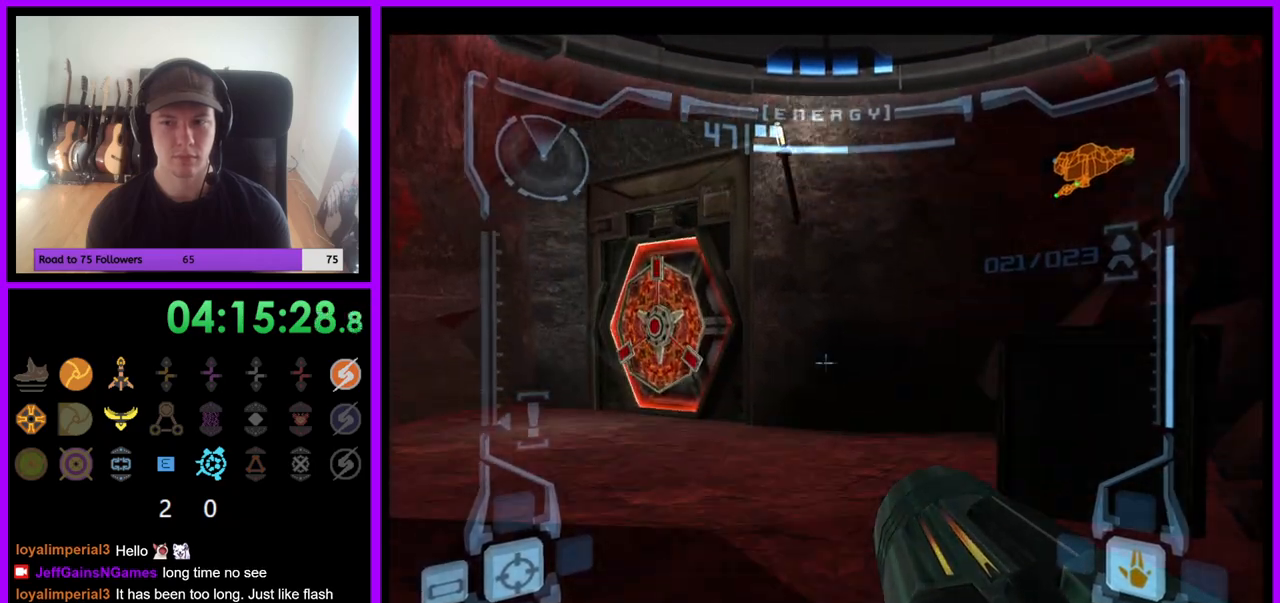
{"buttons": [], "left_stick": "left", "right_stick": "center", "events": [[333, "left_stick", "center"], [417, "L1", "up"], [500, "left_stick", "left"]]}
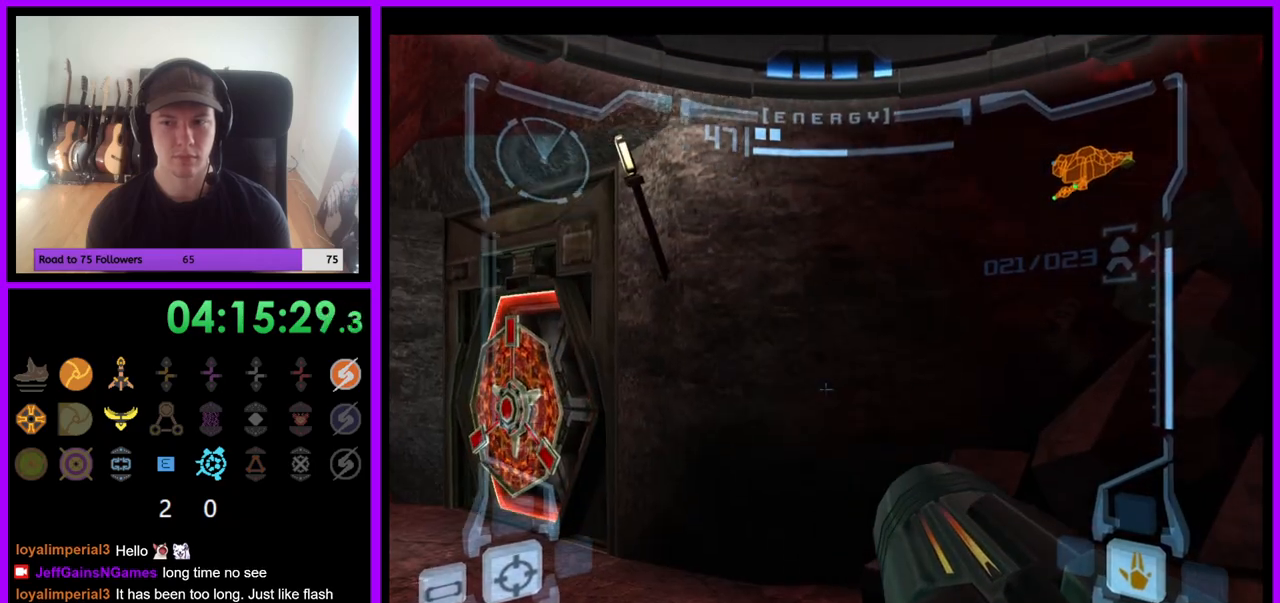
{"buttons": [], "left_stick": "center", "right_stick": "center", "events": [[267, "left_stick", "center"]]}
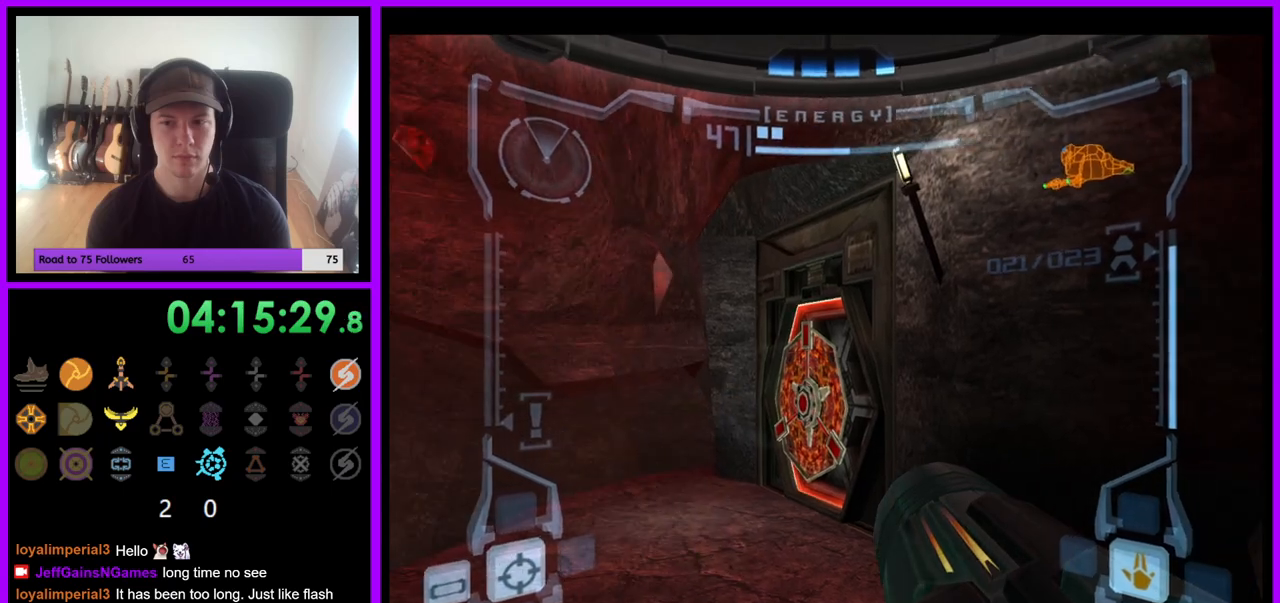
{"buttons": ["A"], "left_stick": "center", "right_stick": "center", "events": [[33, "left_stick", "left"], [233, "left_stick", "center"], [433, "A", "down"]]}
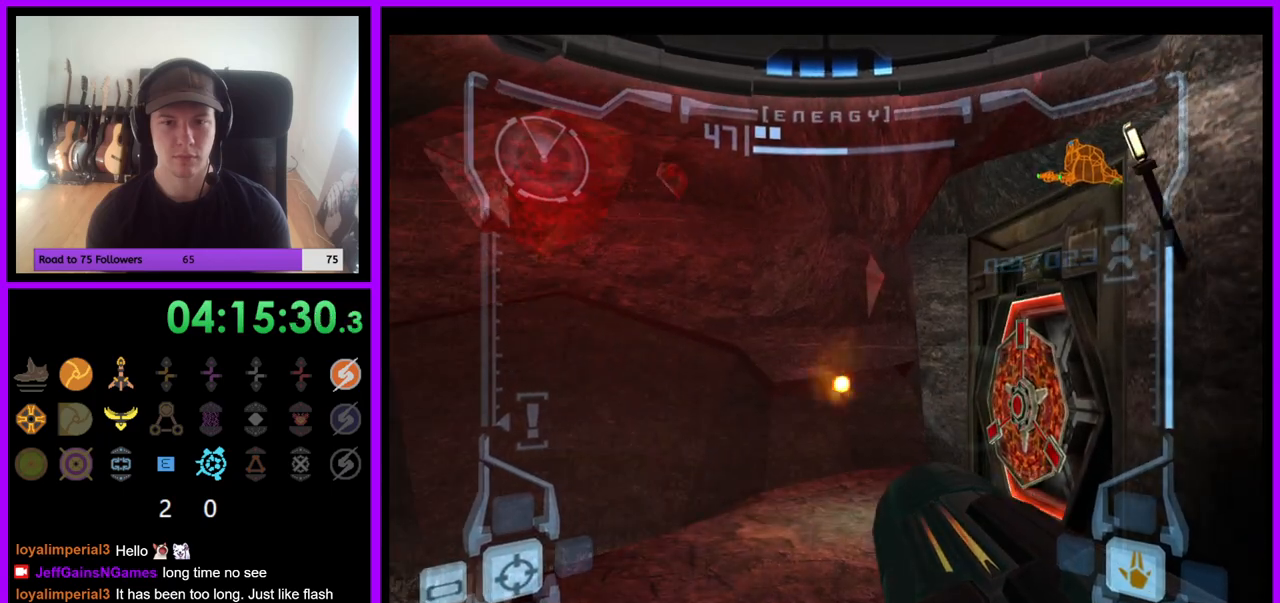
{"buttons": [], "left_stick": "left", "right_stick": "center", "events": [[17, "A", "up"], [200, "left_stick", "left"]]}
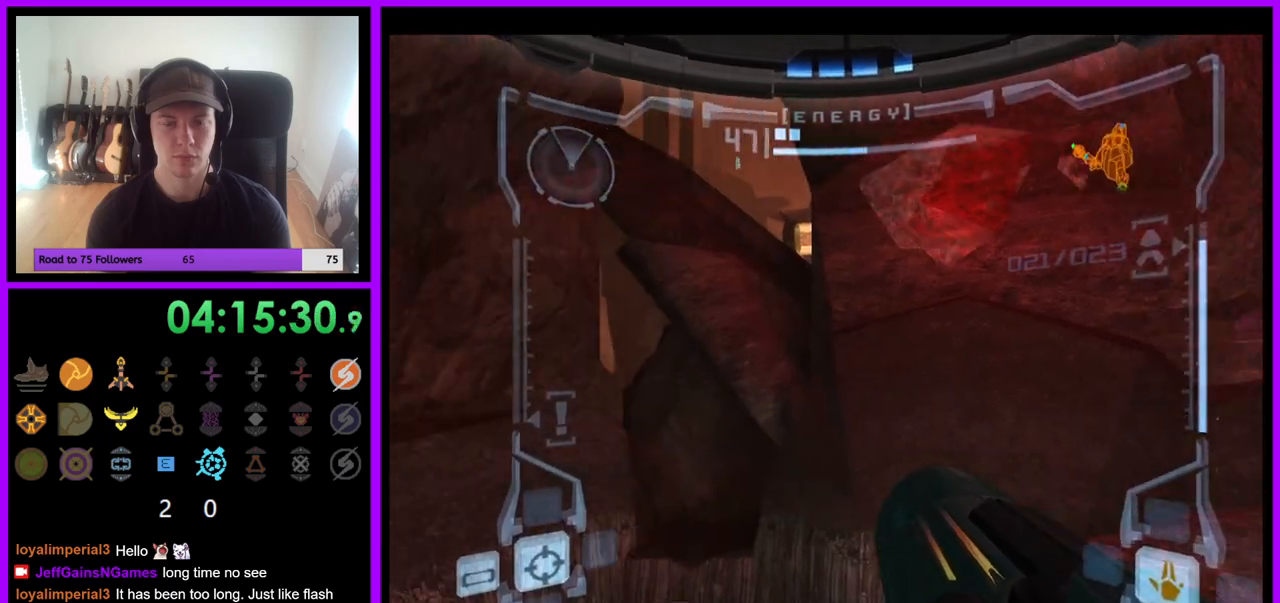
{"buttons": ["R1"], "left_stick": "up", "right_stick": "center", "events": [[100, "left_stick", "up-left"], [133, "L1", "down"], [200, "B", "down"], [267, "B", "up"], [400, "L1", "up"], [433, "left_stick", "up"], [483, "R1", "down"]]}
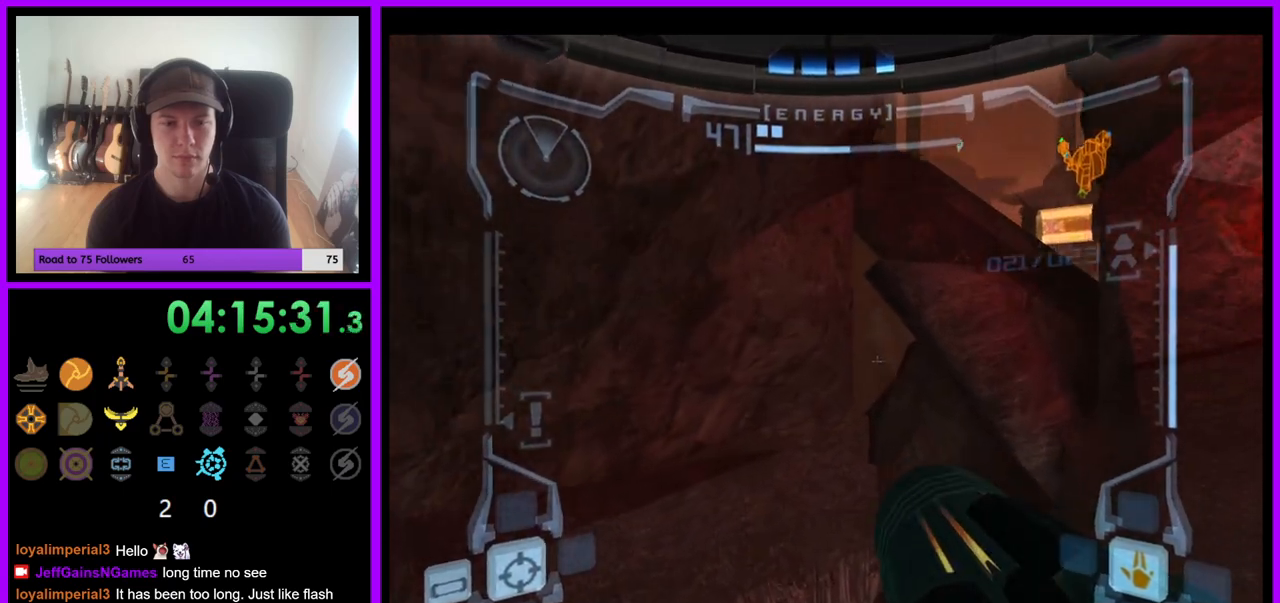
{"buttons": ["R1"], "left_stick": "up", "right_stick": "center", "events": [[117, "left_stick", "up-right"], [450, "left_stick", "up"]]}
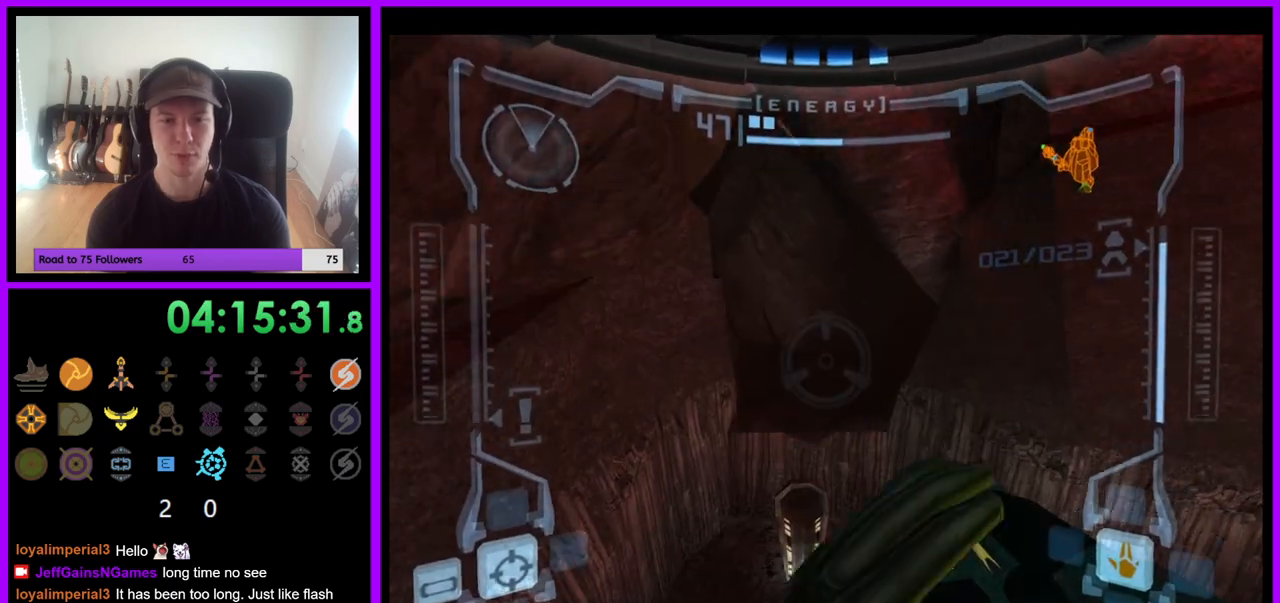
{"buttons": [], "left_stick": "up", "right_stick": "center", "events": [[117, "X", "down"], [250, "X", "up"], [367, "R1", "up"]]}